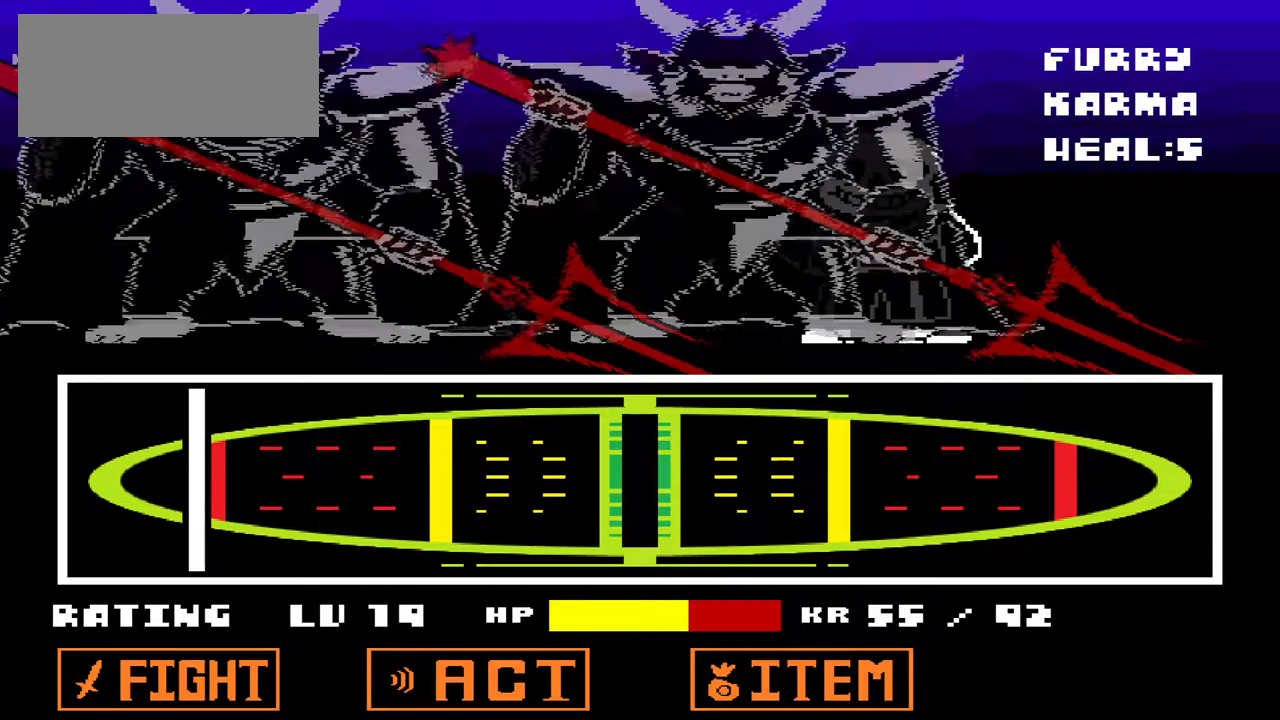
Gameplay with keyboard; each line is a JSON object with the keys held at the frame after it. "events" lists presses ("down") and releases ("up") of "c", "down", "left", "q", "right", "up", "x" and "z" between this image and that frame as [ms after this image, input, new state], when the widget could be followed in between. No other keys are recorded. Mouse input is not recorded.
{"keys": [], "events": []}
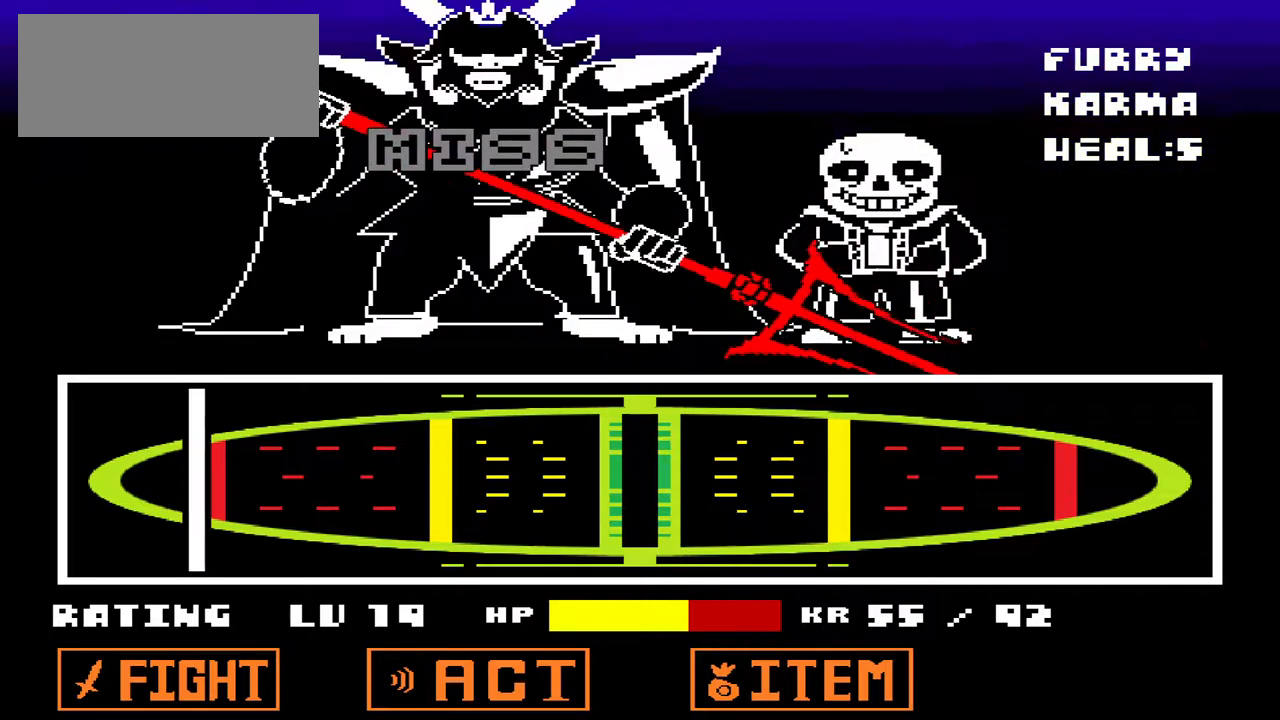
{"keys": [], "events": []}
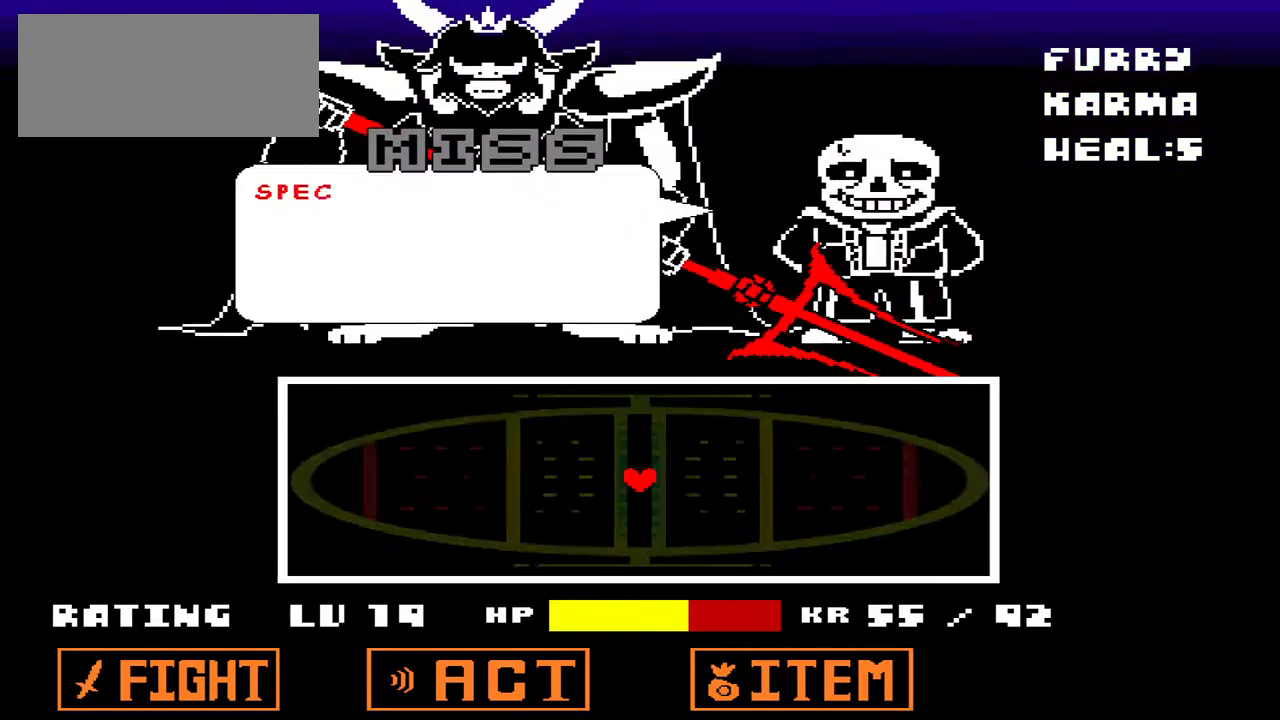
{"keys": [], "events": [[200, "x", "down"], [333, "x", "up"]]}
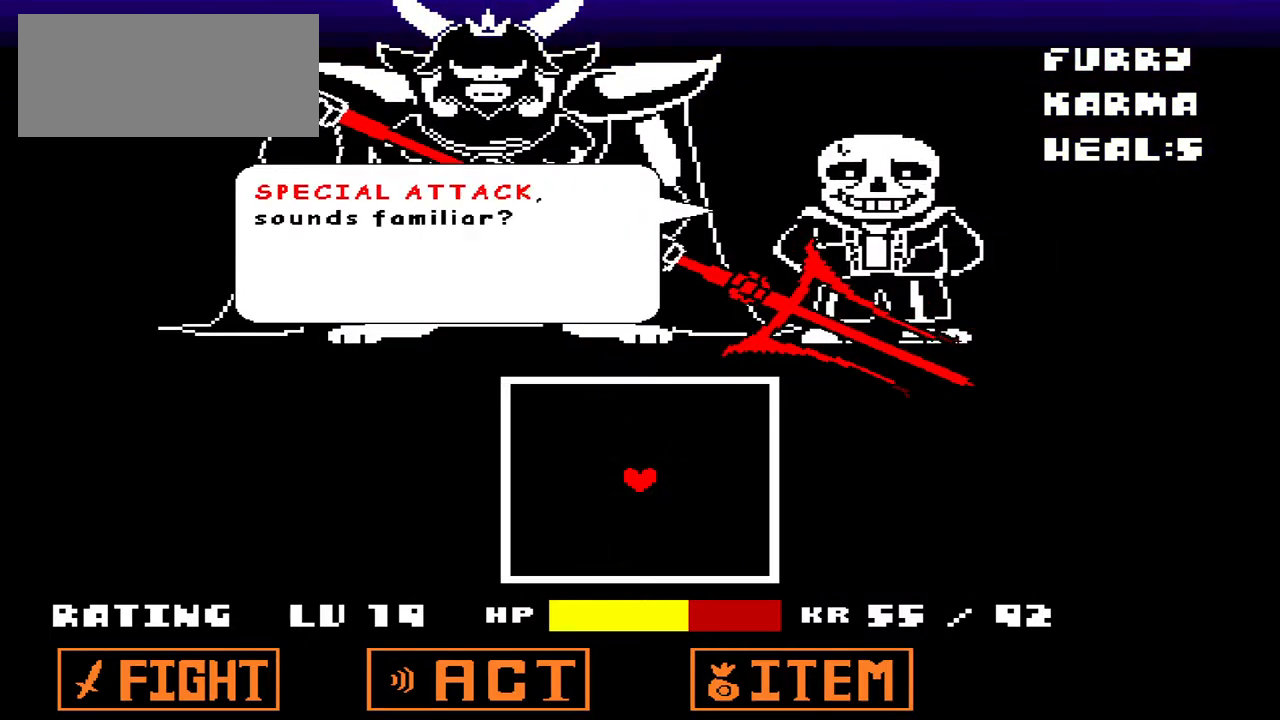
{"keys": [], "events": []}
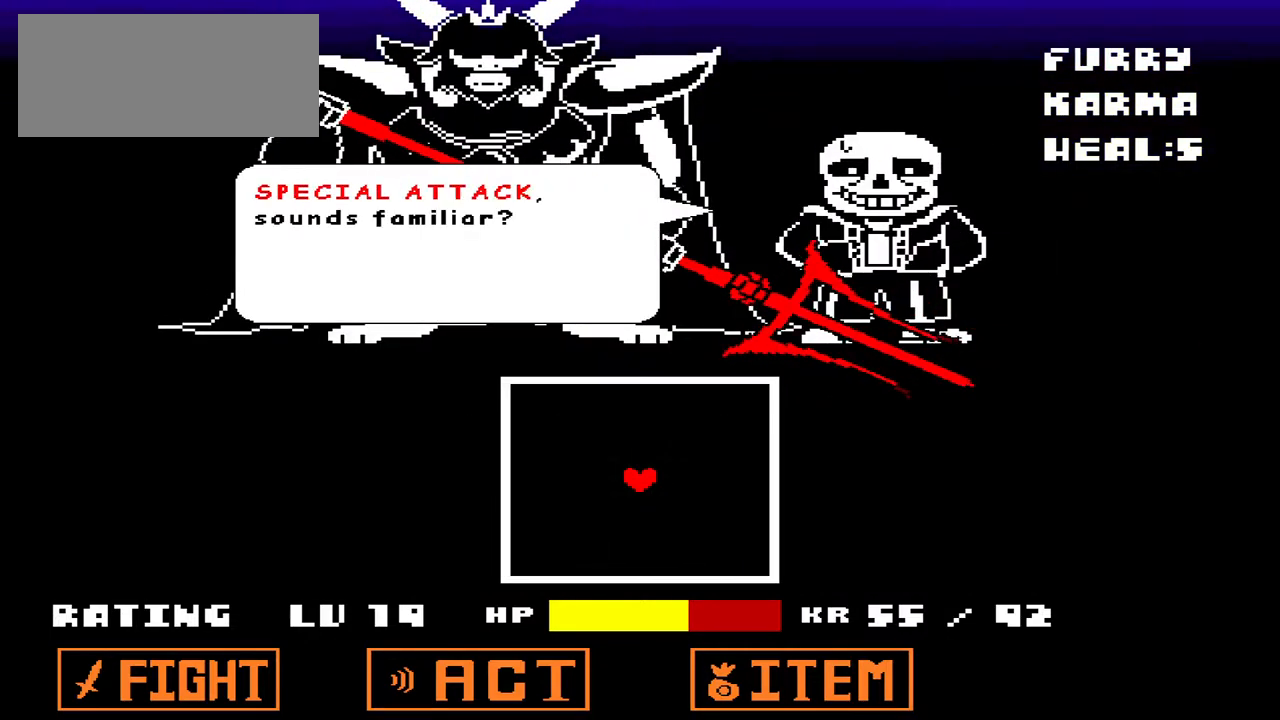
{"keys": [], "events": [[167, "z", "down"], [300, "z", "up"]]}
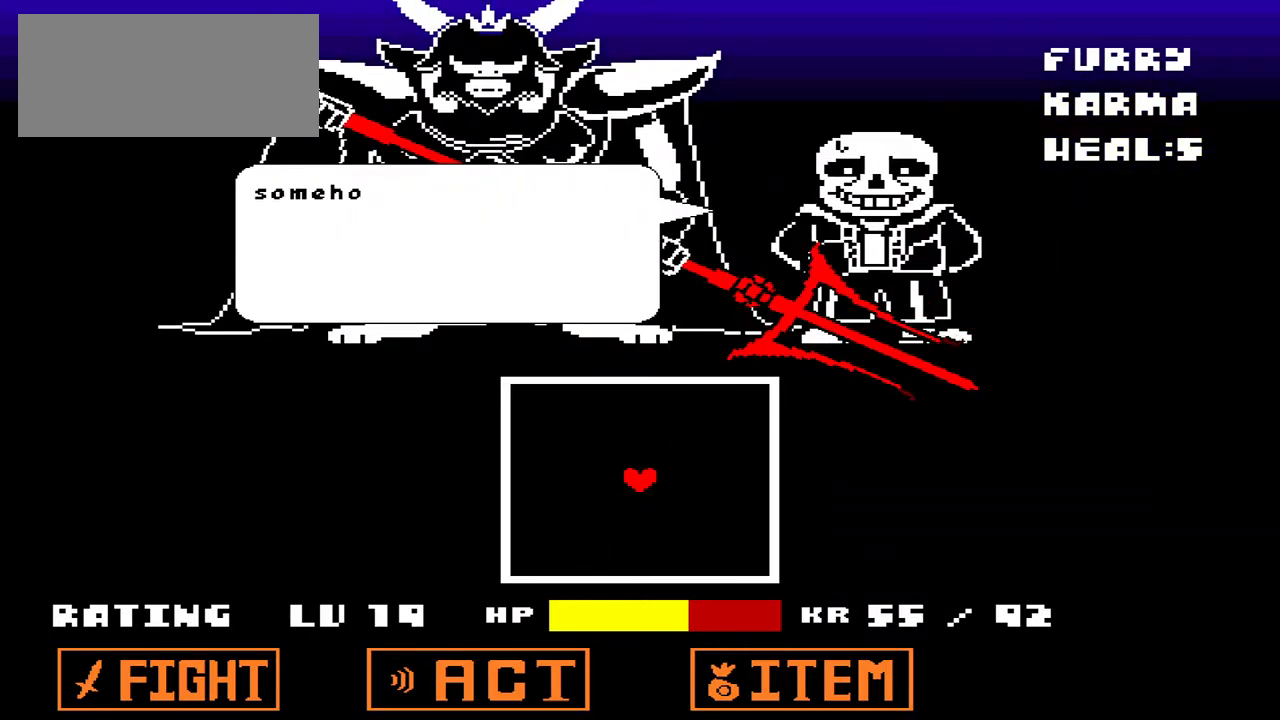
{"keys": [], "events": [[233, "x", "down"], [367, "x", "up"]]}
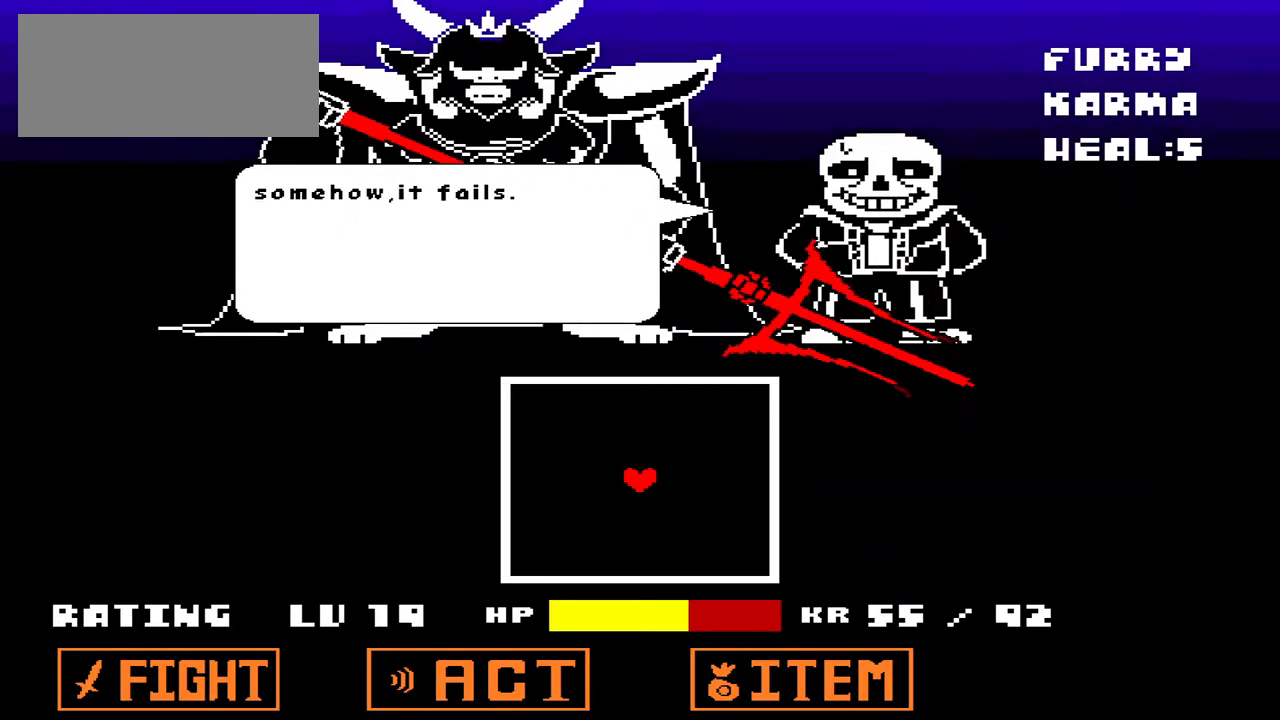
{"keys": [], "events": [[200, "z", "down"], [300, "z", "up"]]}
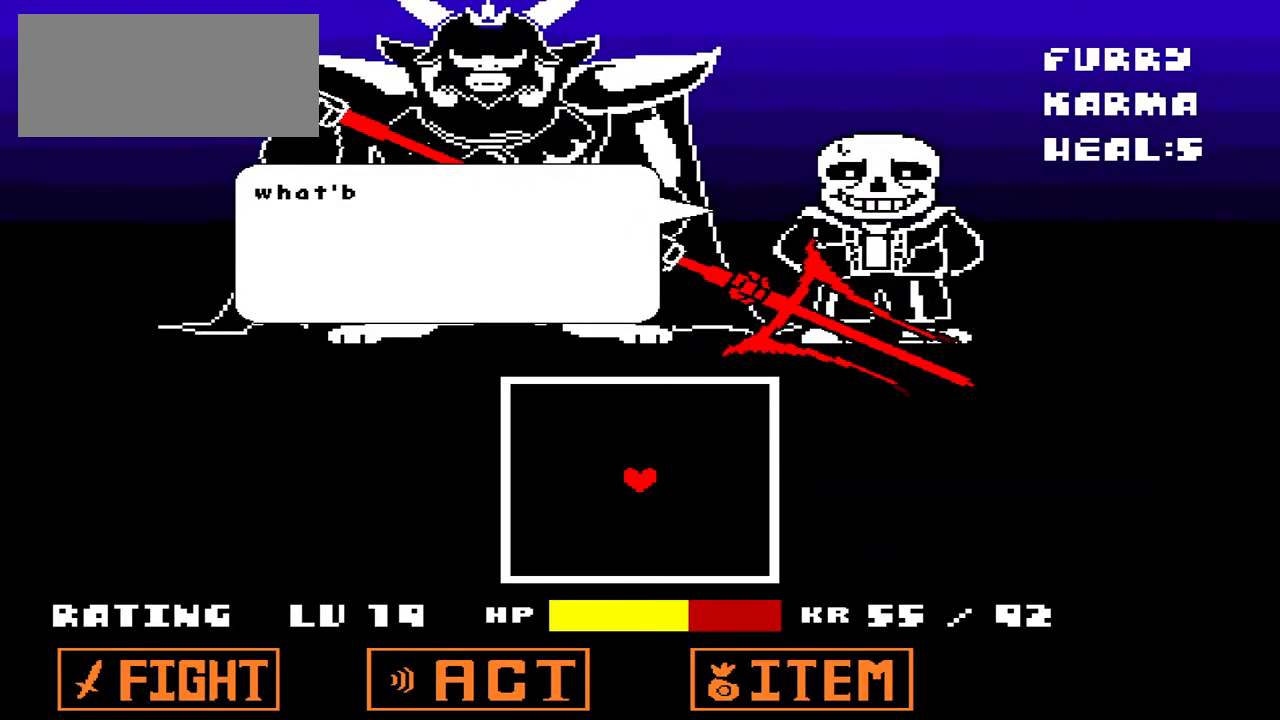
{"keys": [], "events": [[267, "x", "down"], [400, "x", "up"]]}
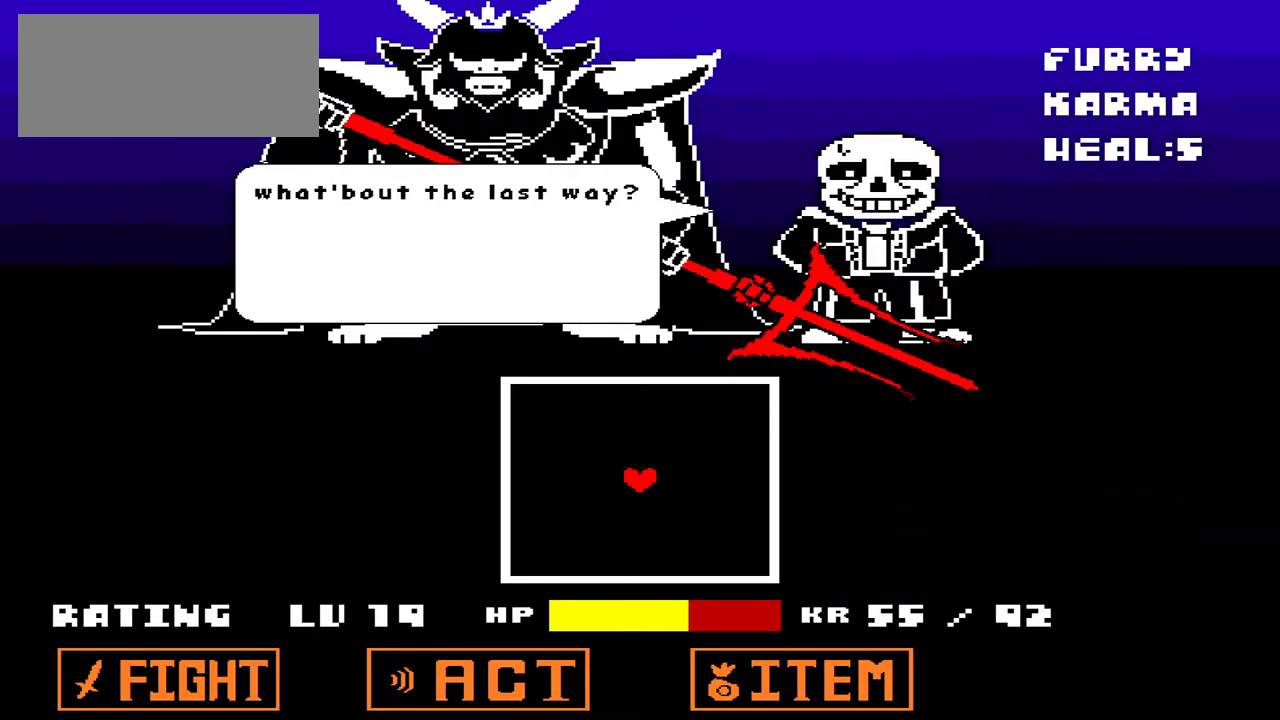
{"keys": [], "events": [[333, "z", "down"], [433, "z", "up"]]}
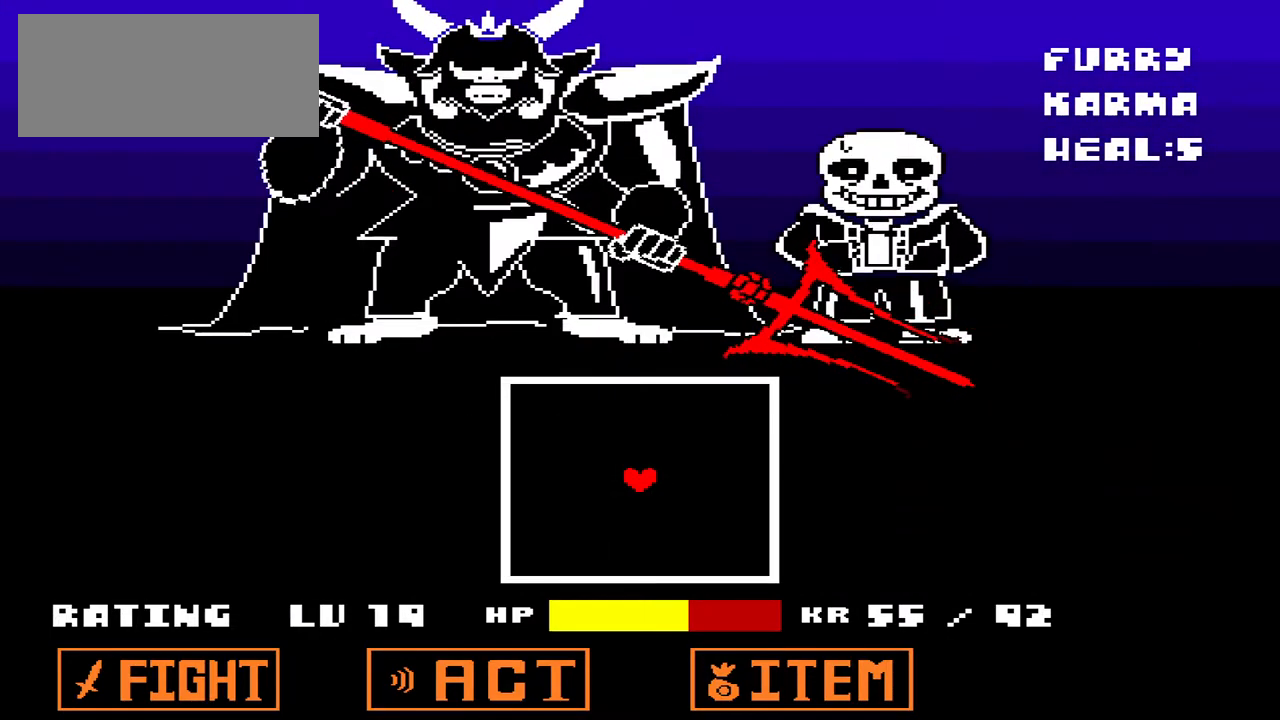
{"keys": [], "events": []}
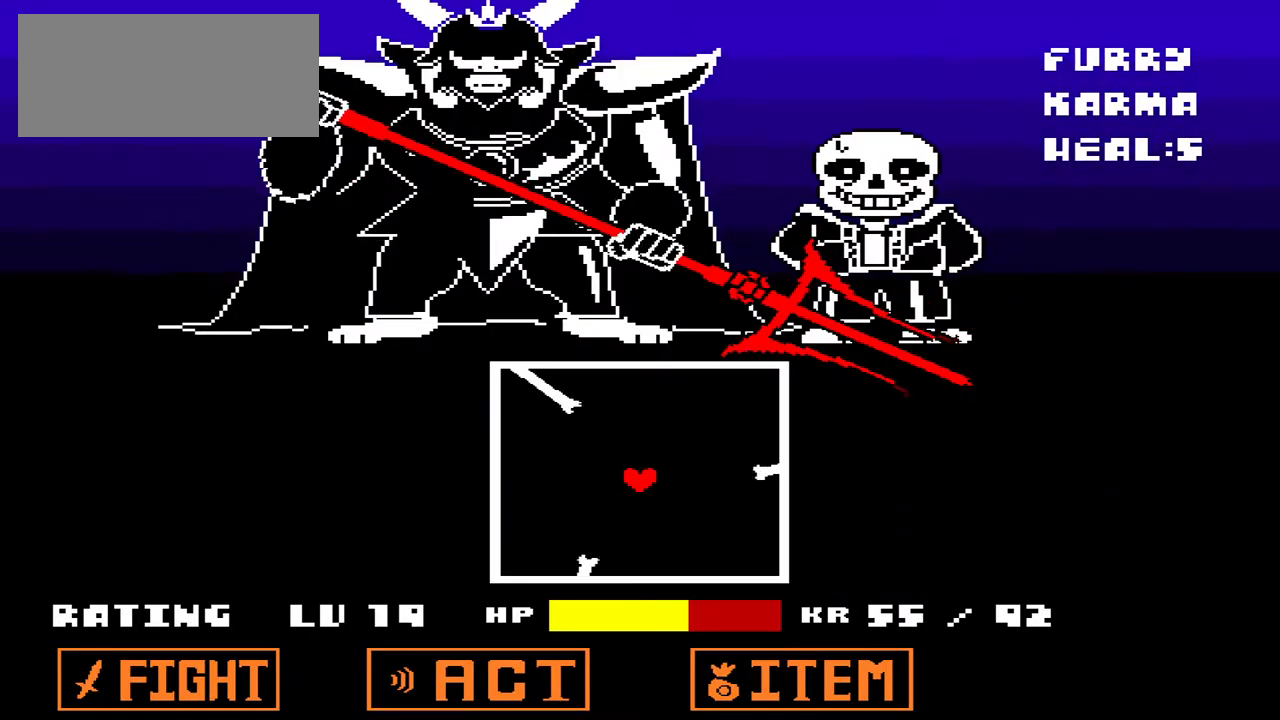
{"keys": [], "events": [[233, "down", "down"], [300, "down", "up"]]}
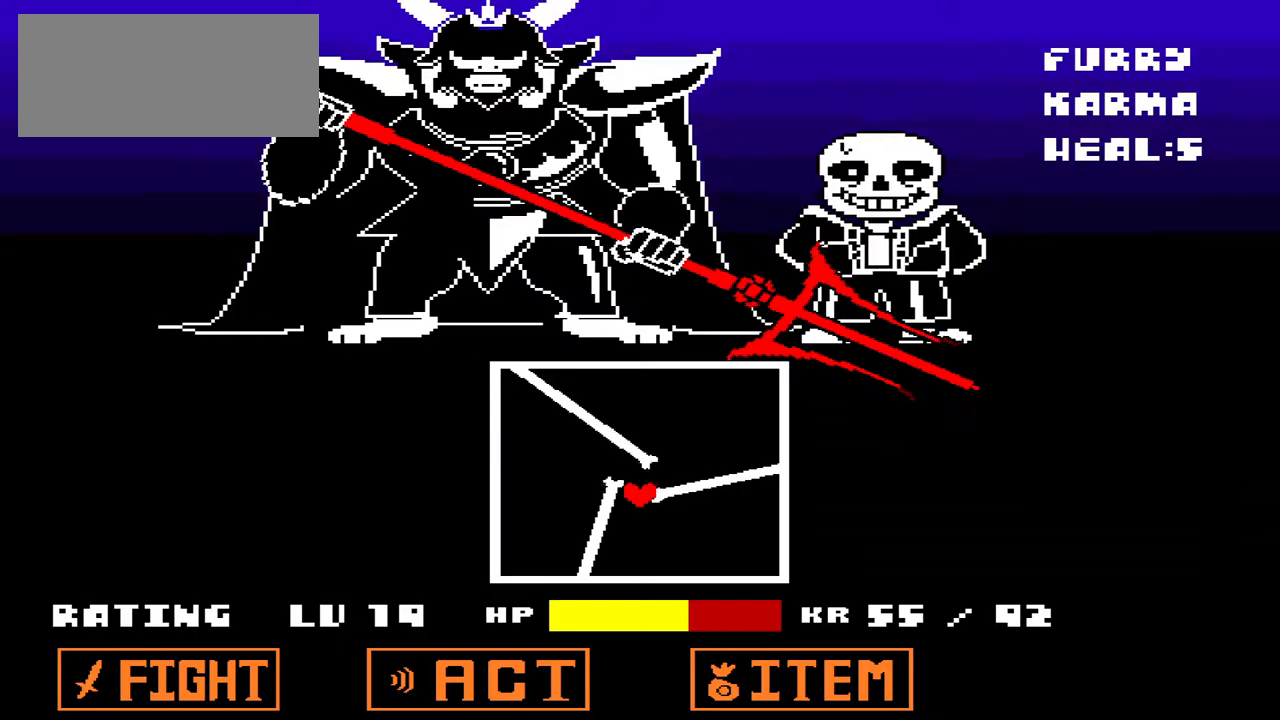
{"keys": [], "events": [[100, "up", "down"], [200, "up", "up"]]}
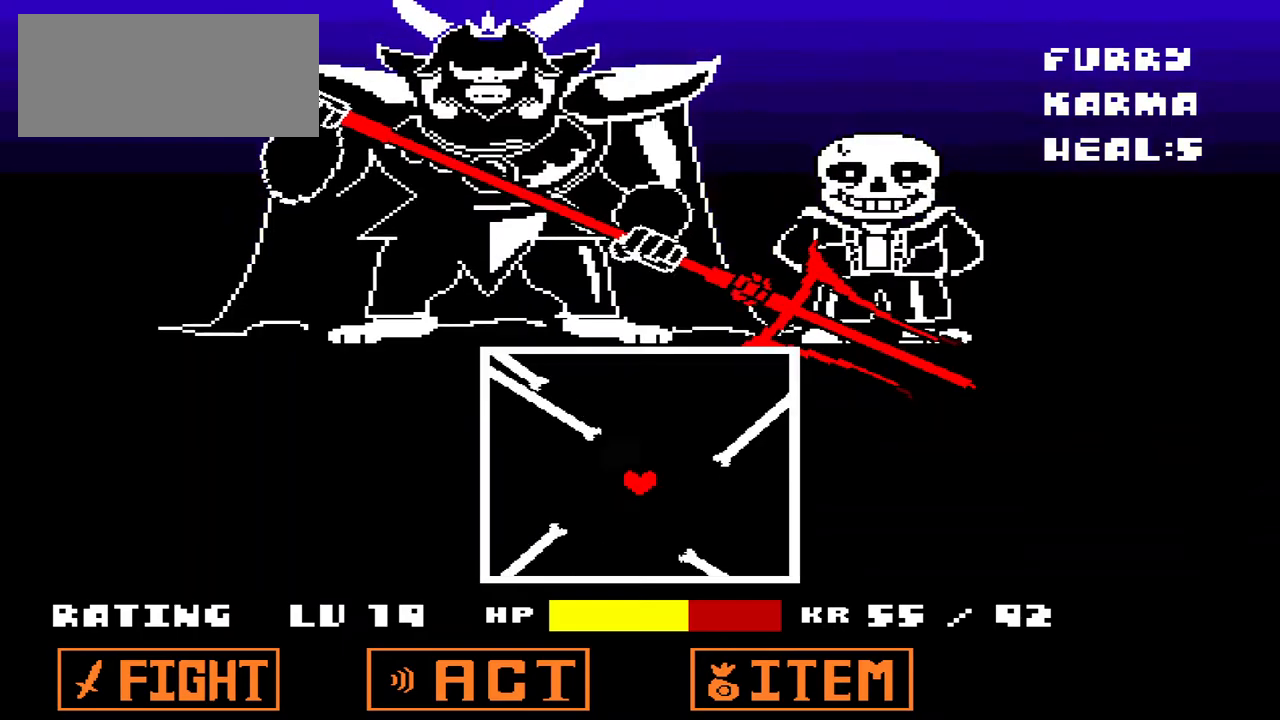
{"keys": [], "events": []}
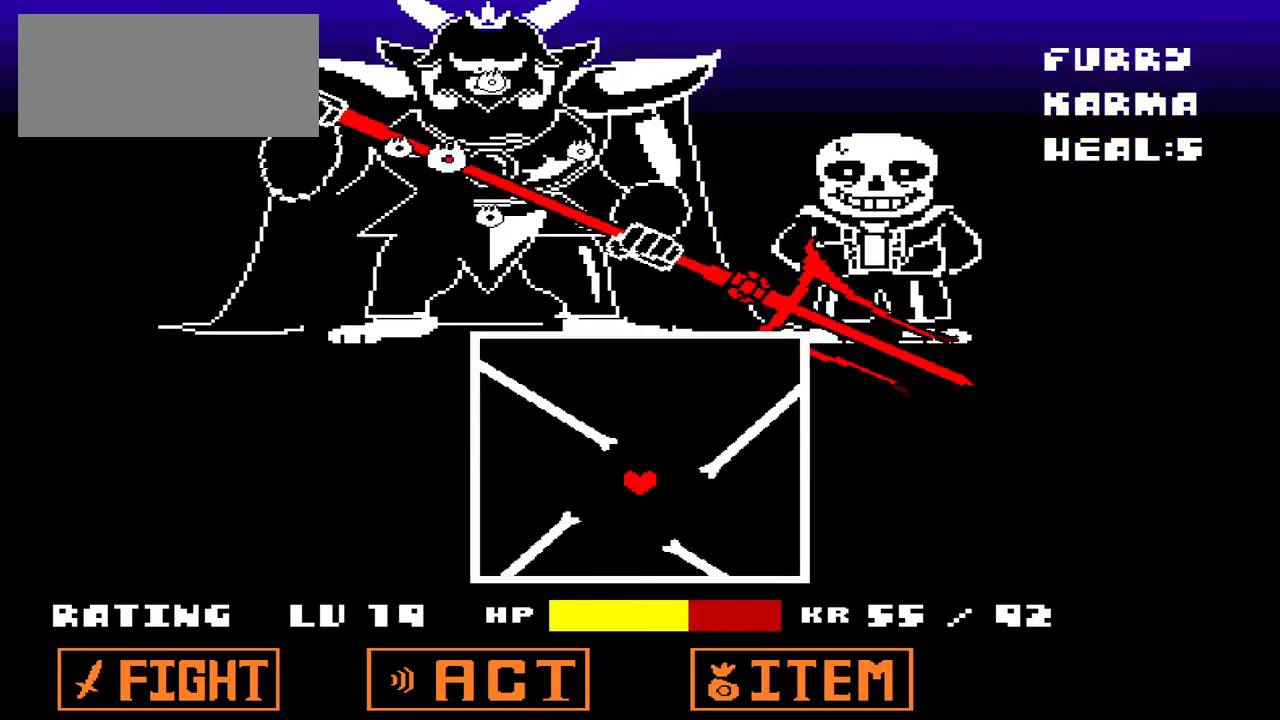
{"keys": [], "events": [[233, "down", "down"], [267, "down", "up"]]}
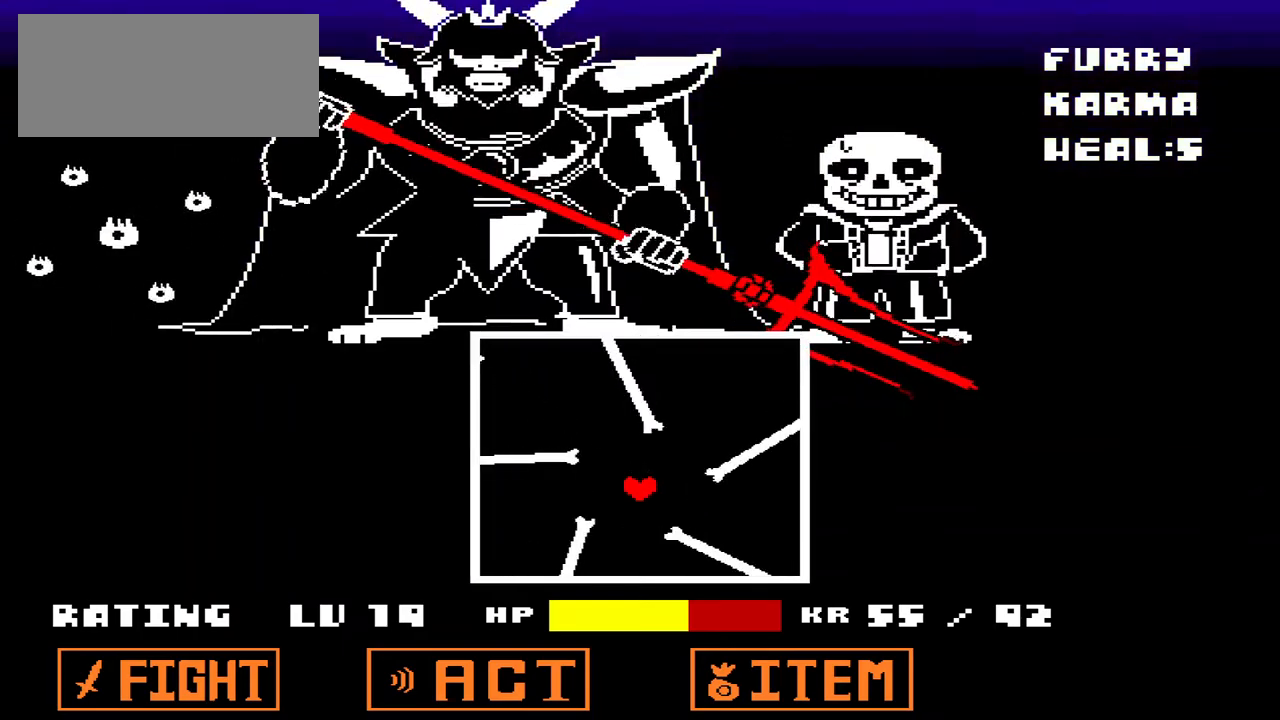
{"keys": [], "events": []}
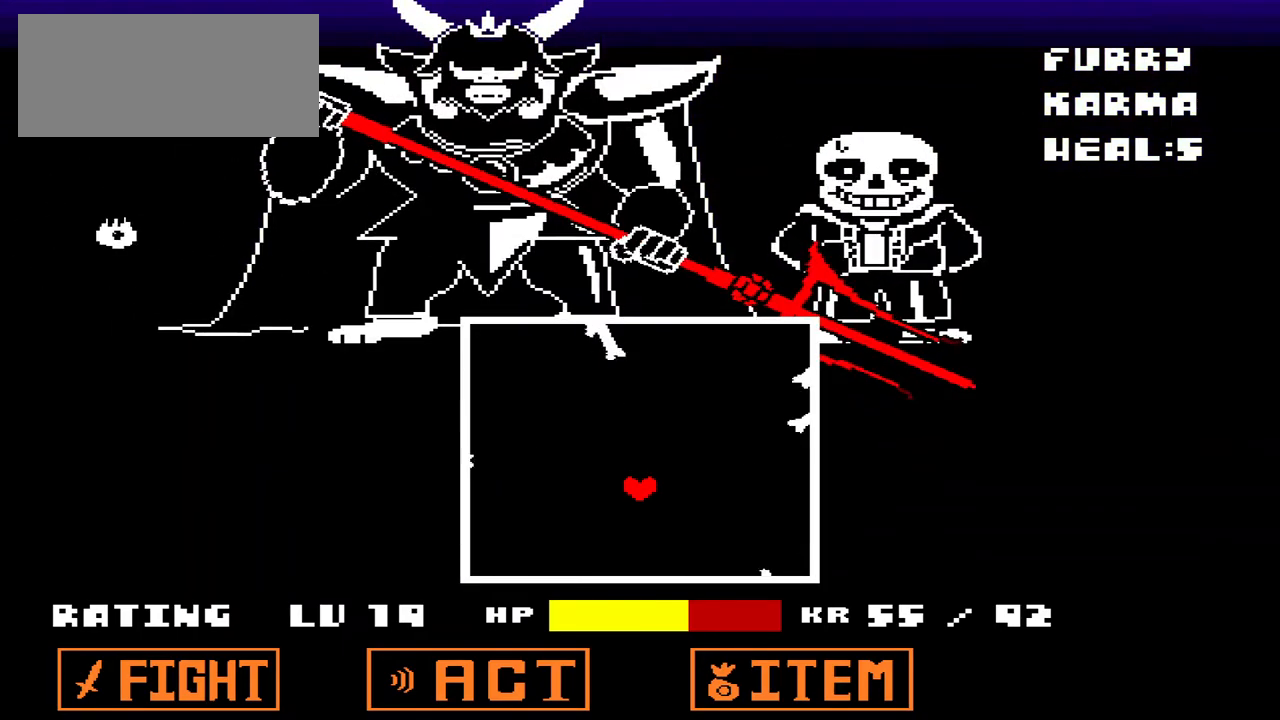
{"keys": [], "events": []}
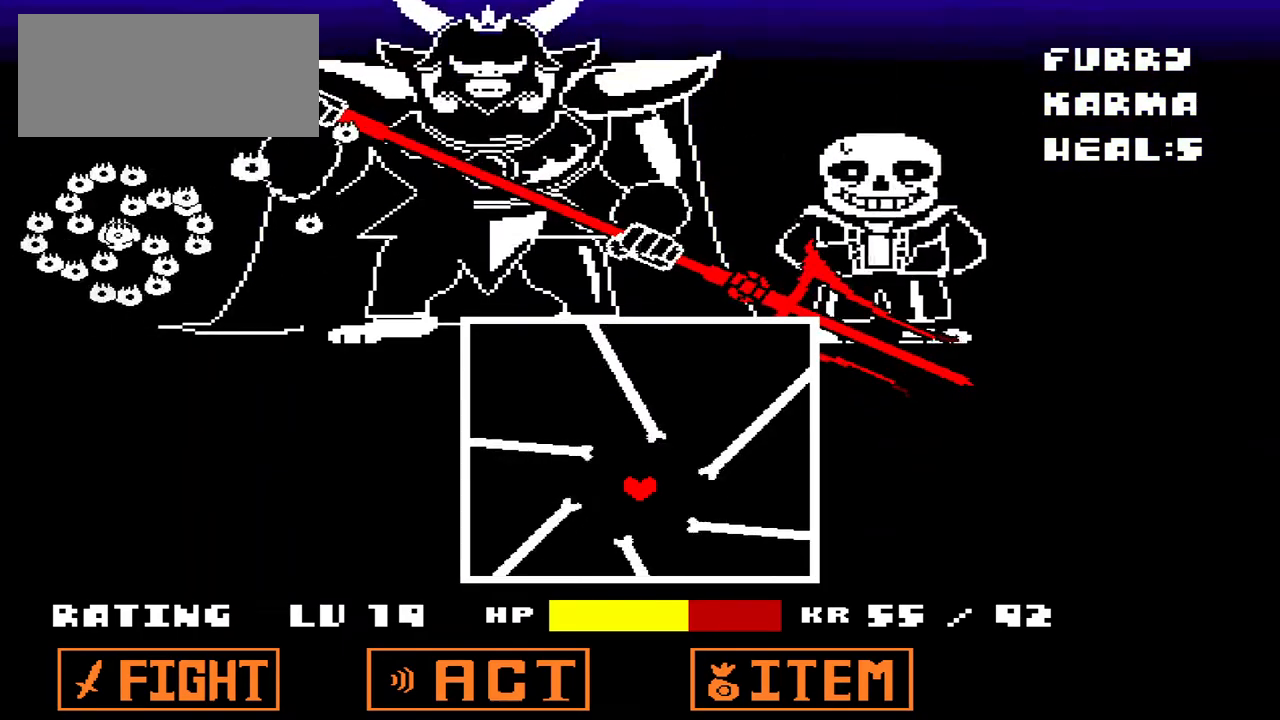
{"keys": [], "events": []}
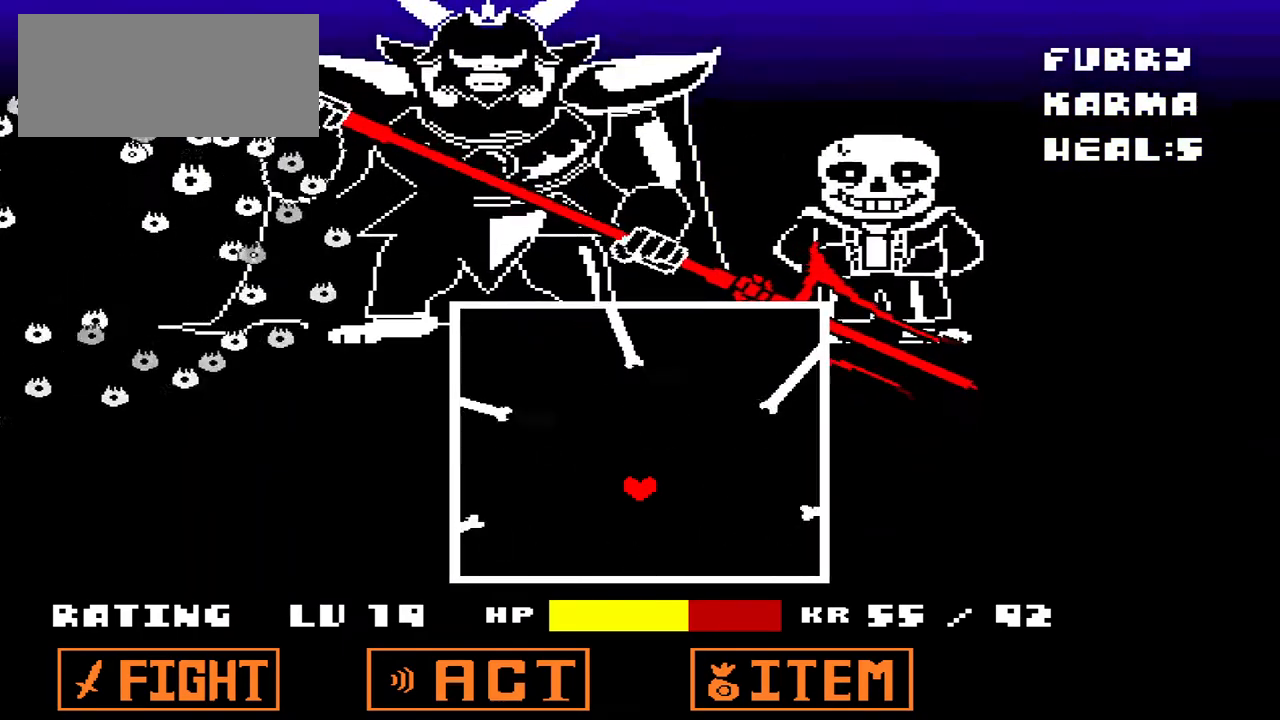
{"keys": [], "events": []}
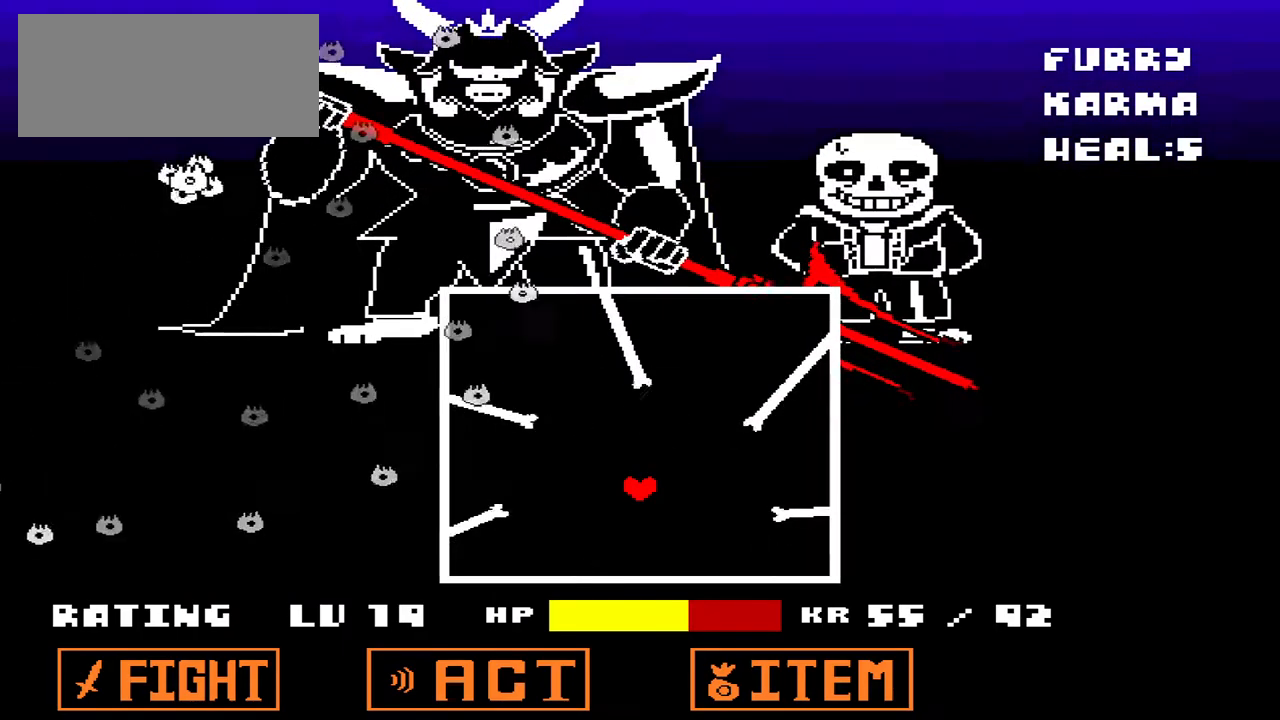
{"keys": [], "events": [[333, "left", "down"], [467, "left", "up"]]}
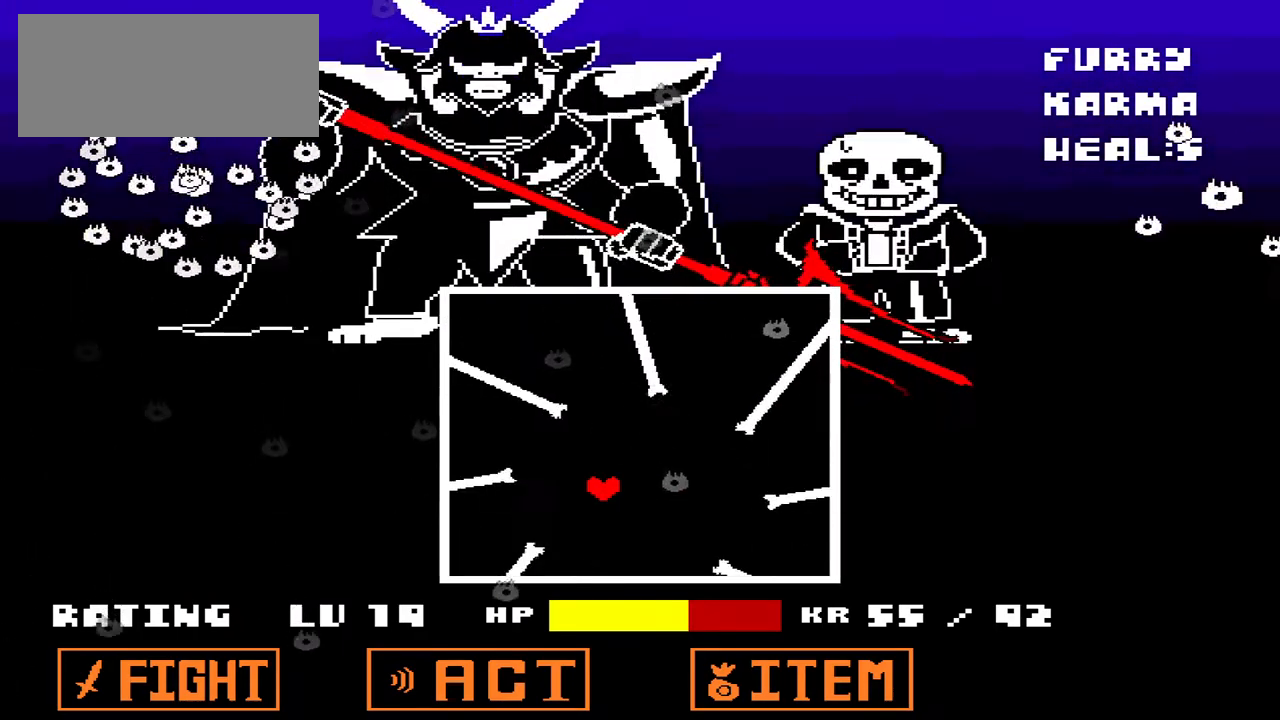
{"keys": [], "events": [[133, "right", "down"], [300, "right", "up"]]}
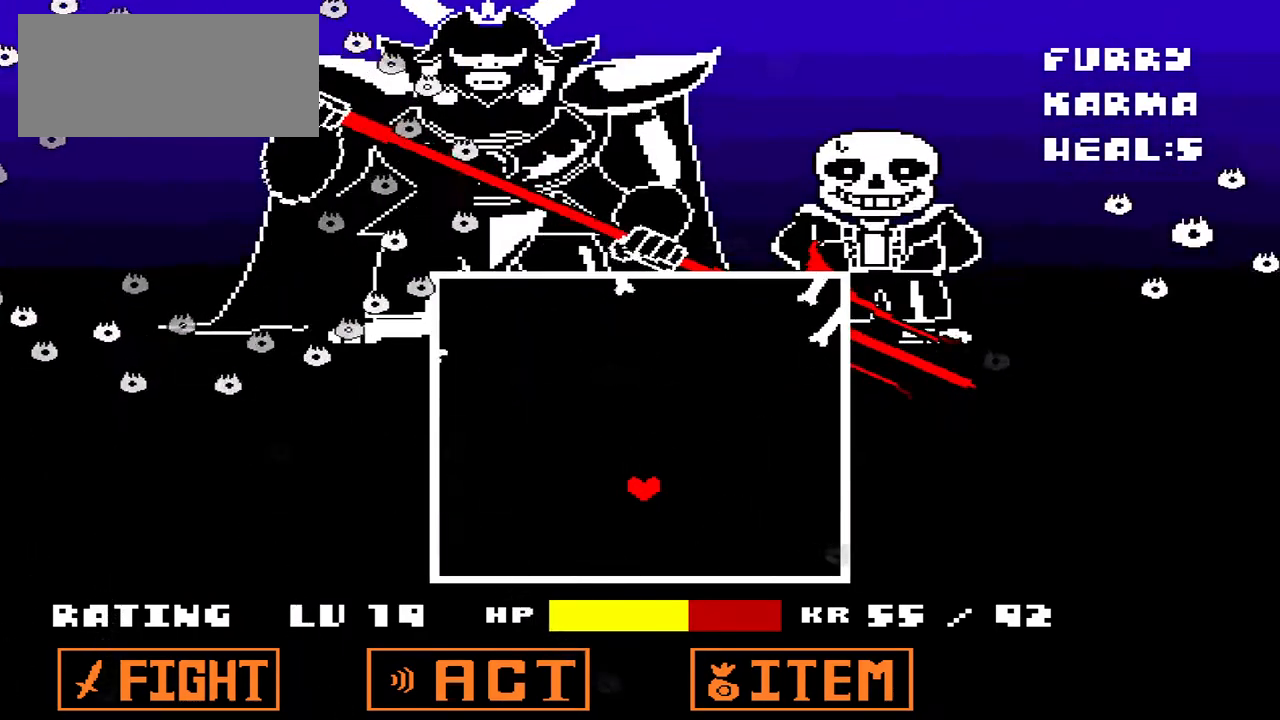
{"keys": [], "events": [[433, "left", "down"], [500, "left", "up"]]}
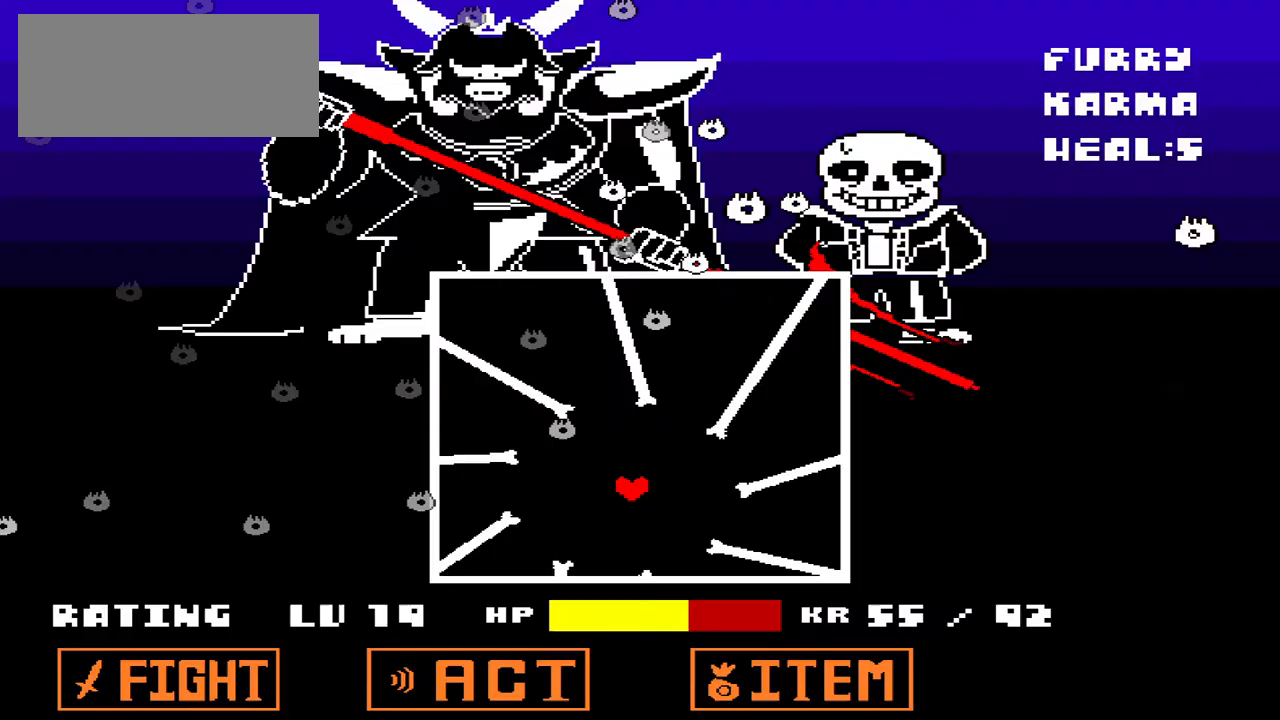
{"keys": ["right"], "events": [[100, "left", "down"], [200, "left", "up"], [400, "right", "down"]]}
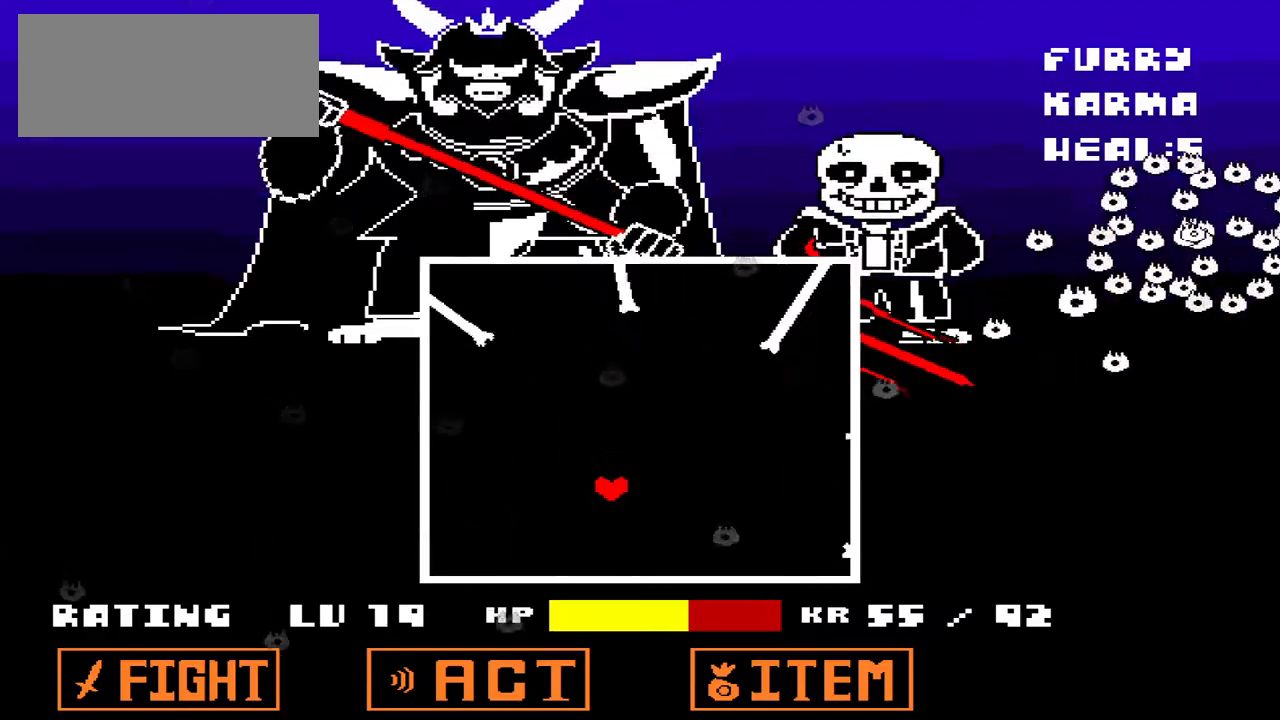
{"keys": [], "events": [[133, "right", "up"]]}
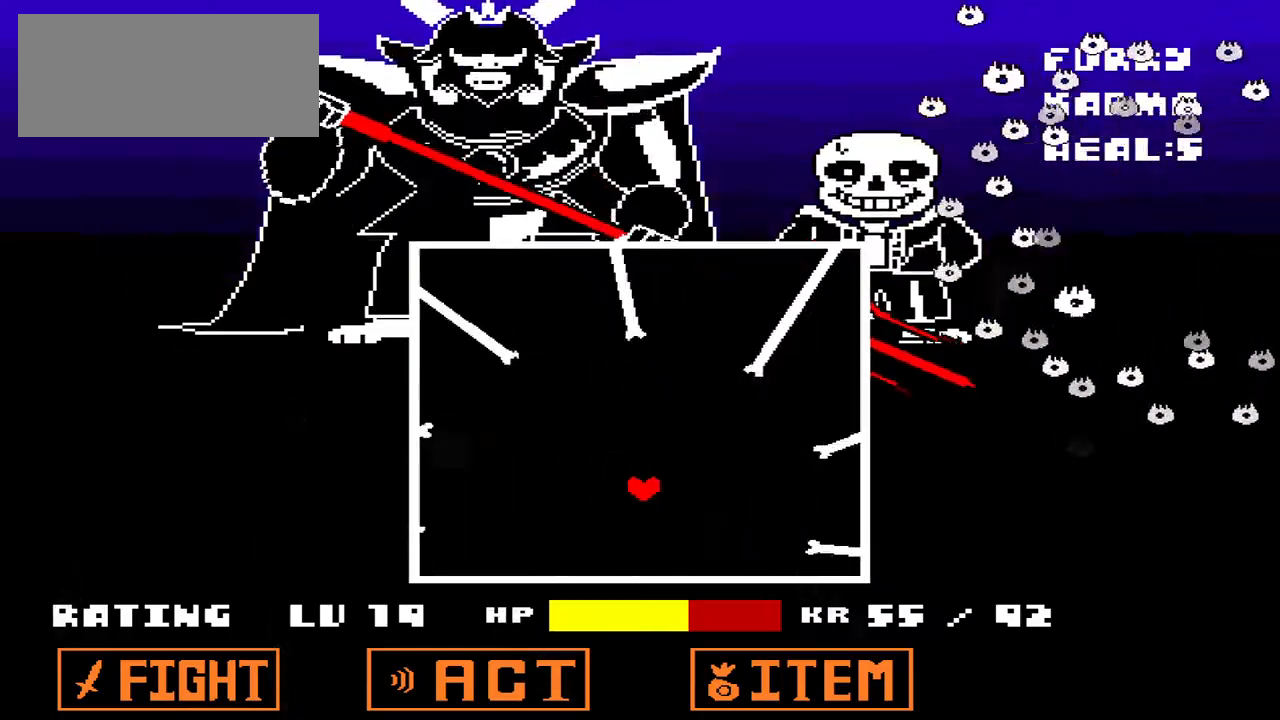
{"keys": [], "events": []}
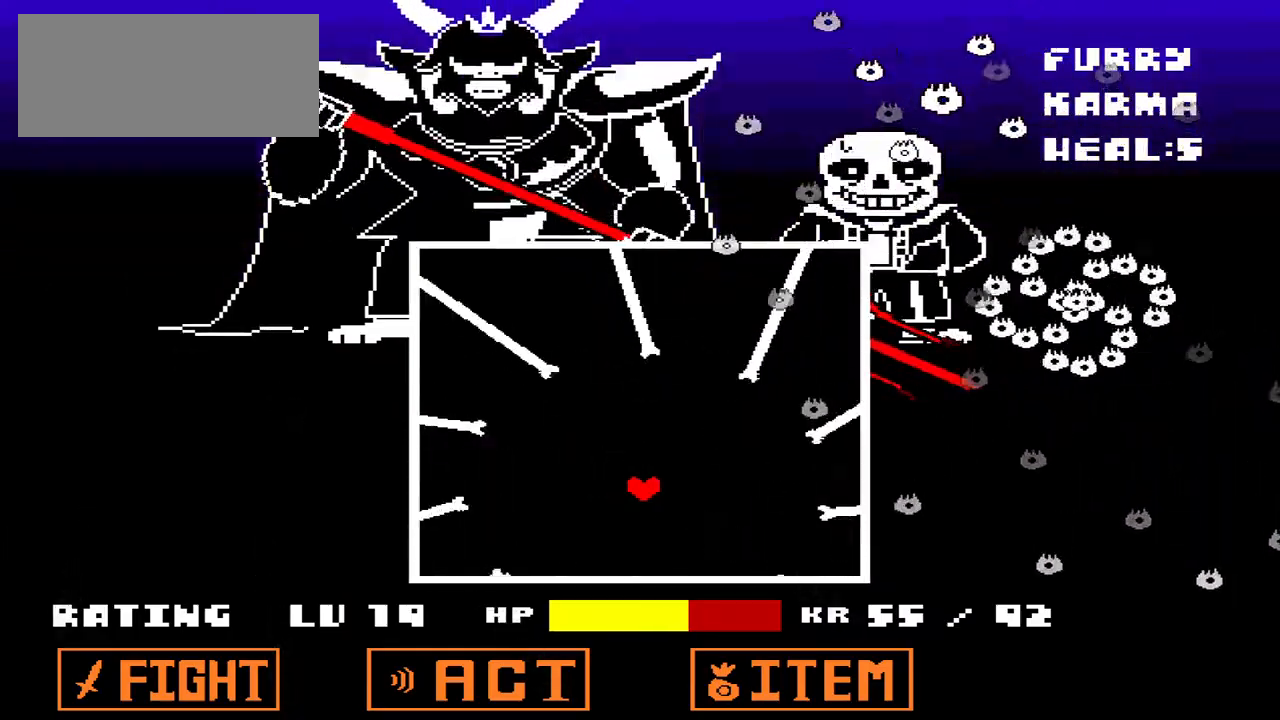
{"keys": ["left", "up"], "events": [[333, "left", "down"], [467, "up", "down"]]}
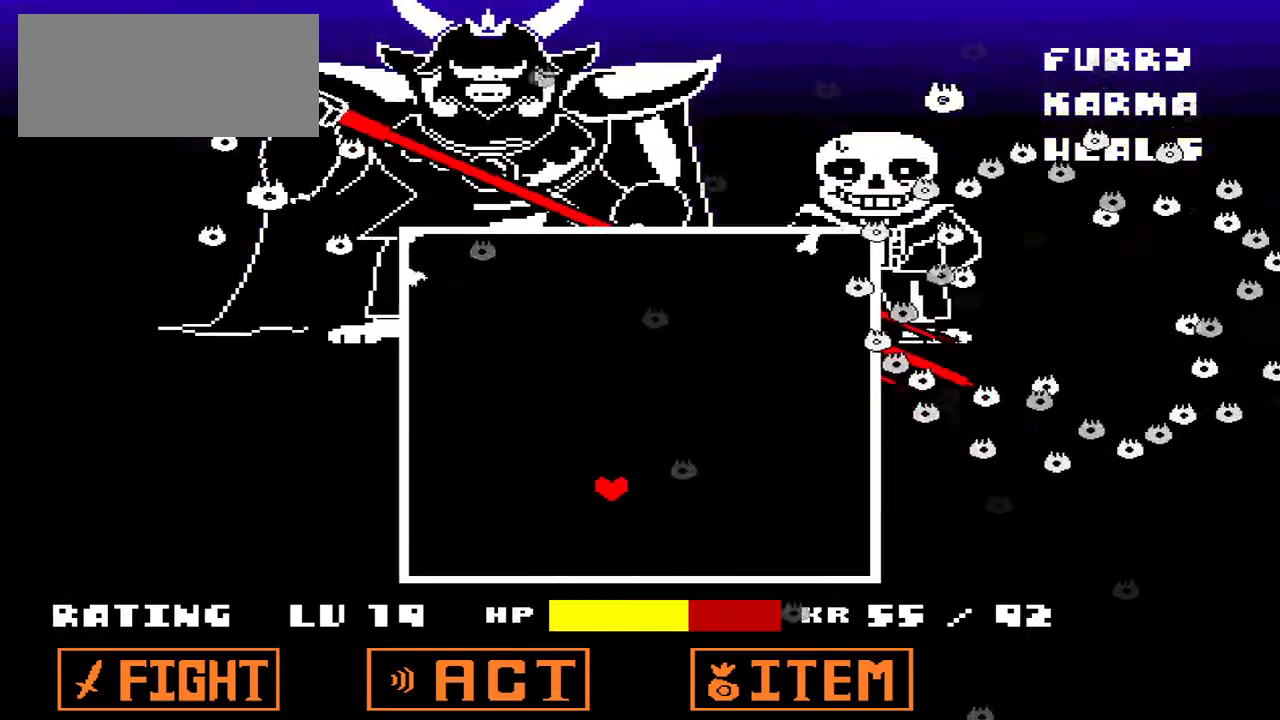
{"keys": ["right"], "events": [[33, "left", "up"], [133, "up", "up"], [500, "right", "down"]]}
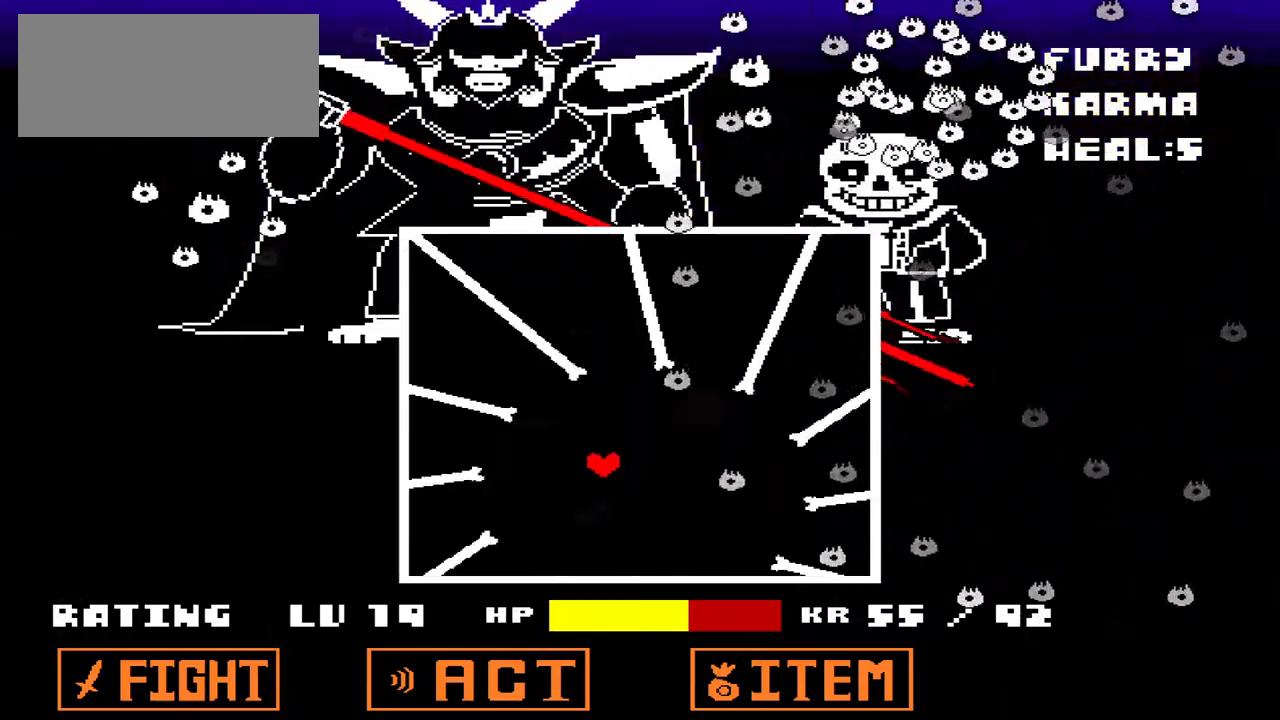
{"keys": [], "events": [[33, "right", "up"], [300, "down", "down"], [367, "down", "up"]]}
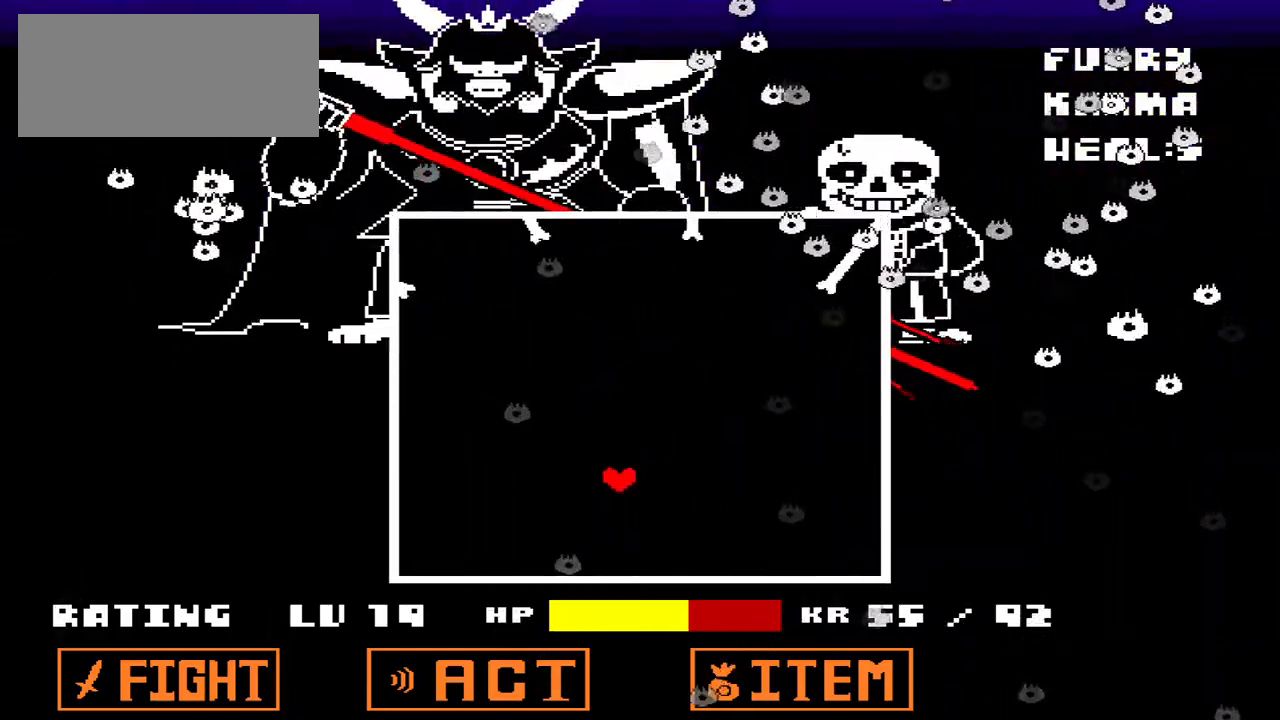
{"keys": [], "events": []}
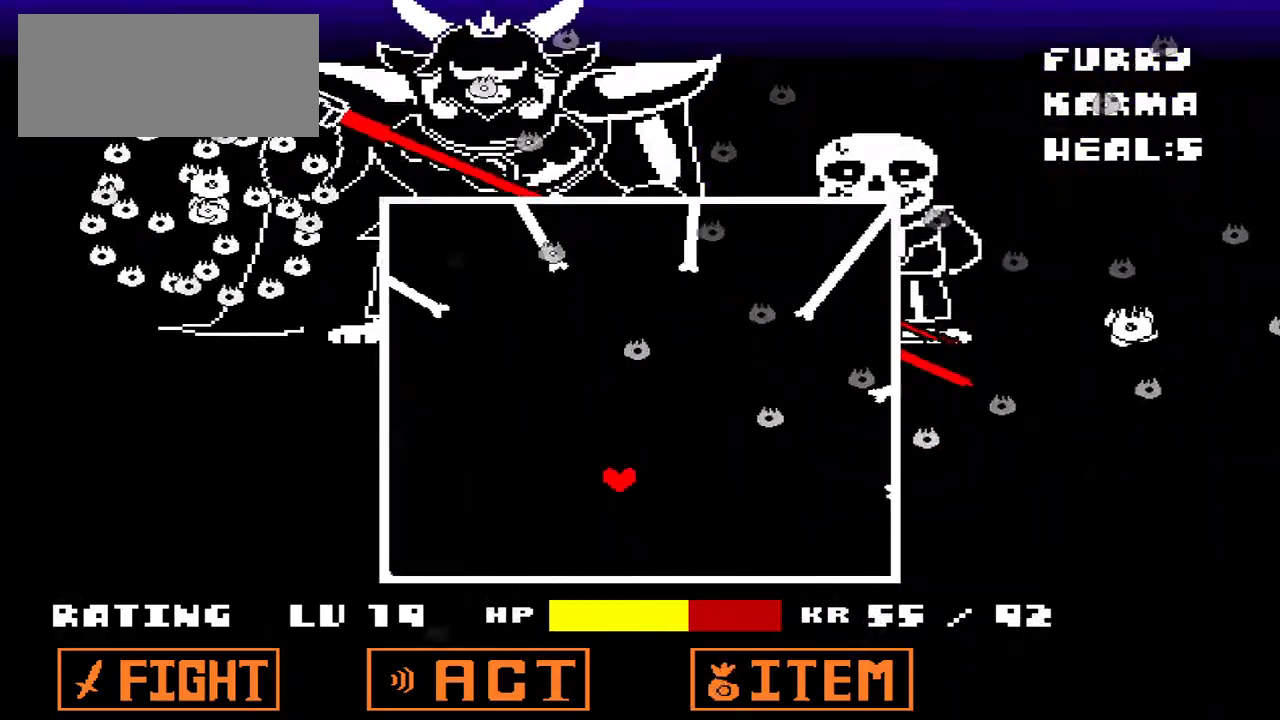
{"keys": [], "events": []}